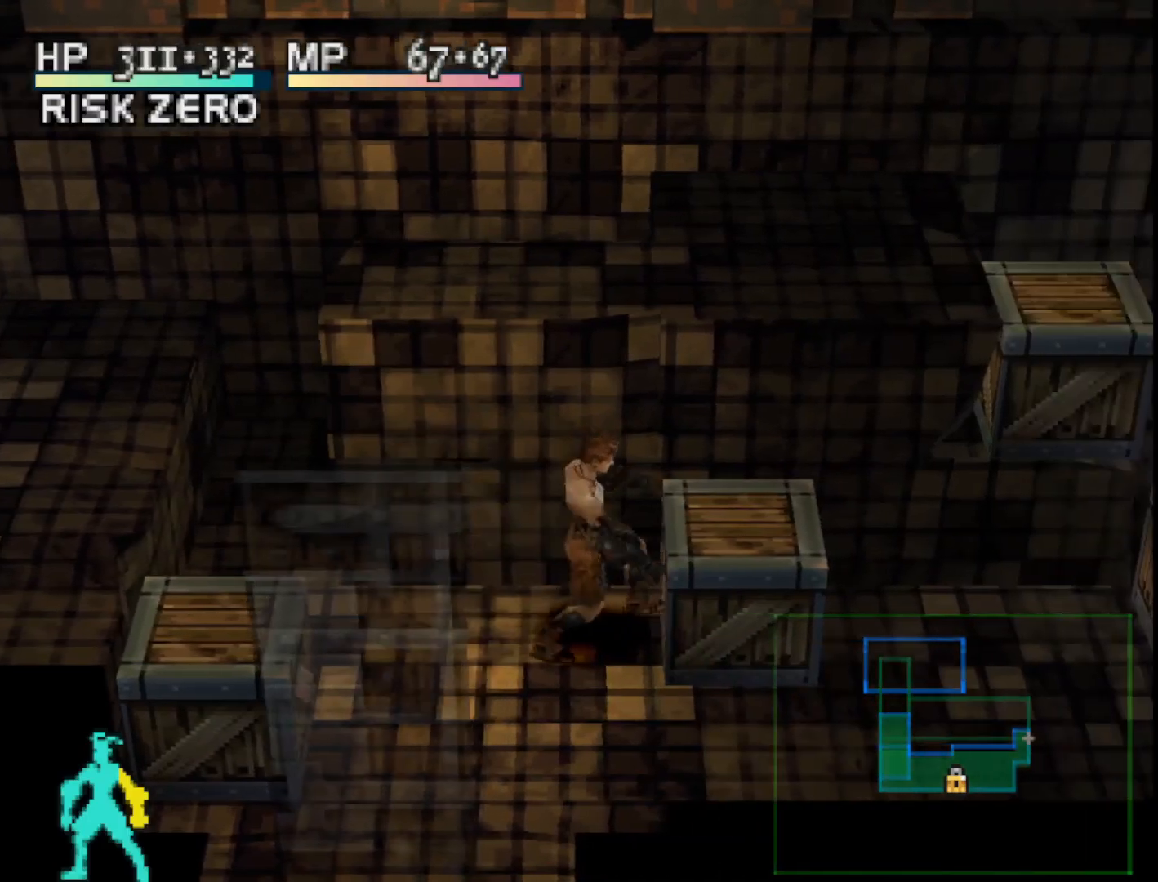
Gameplay with a controller (PlayStation layout); each line is a JSON object with the inputs held at the frame after it. "events" lists button and stick changes between this image and that frame as [ms after this image, input, new state], when the widget could be followed in between. Not read: left_stick.
{"buttons": [], "right_stick": "center", "events": []}
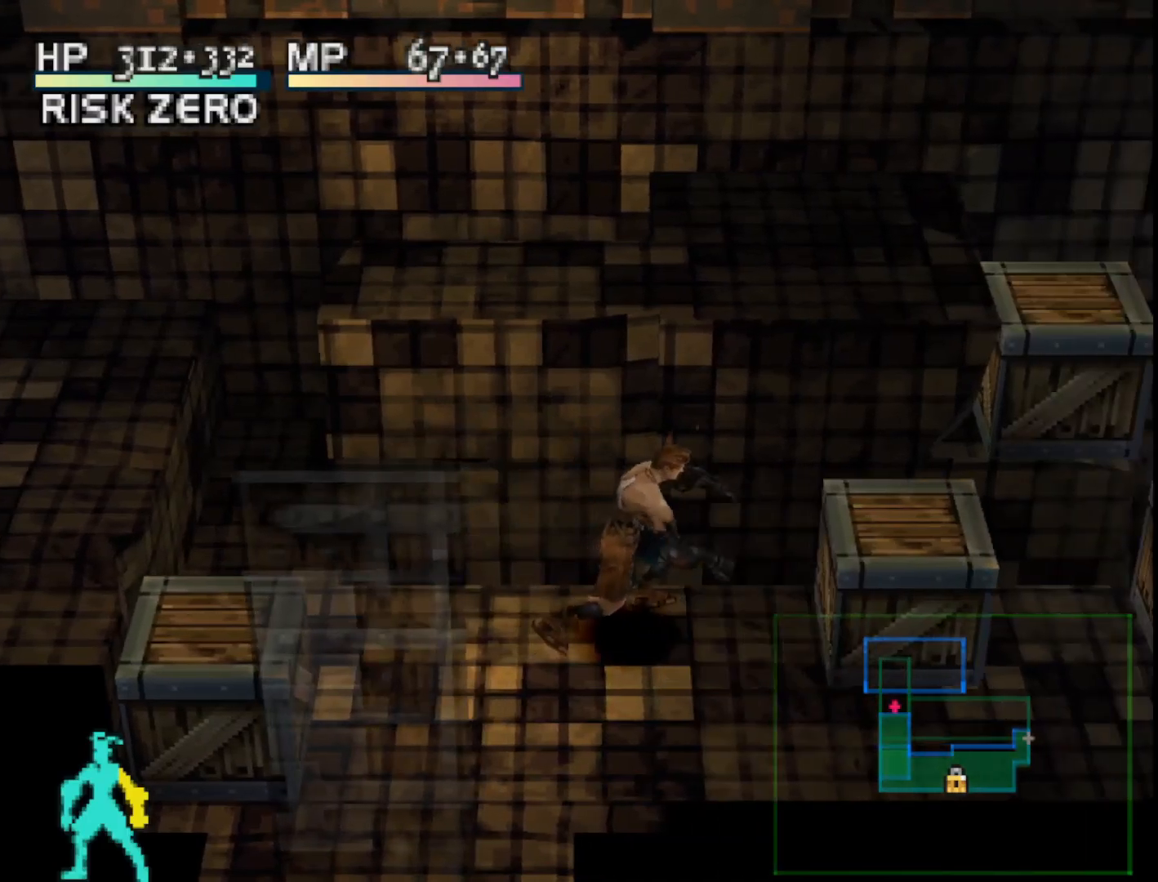
{"buttons": ["DPAD_RIGHT"], "right_stick": "center", "events": [[83, "DPAD_RIGHT", "down"]]}
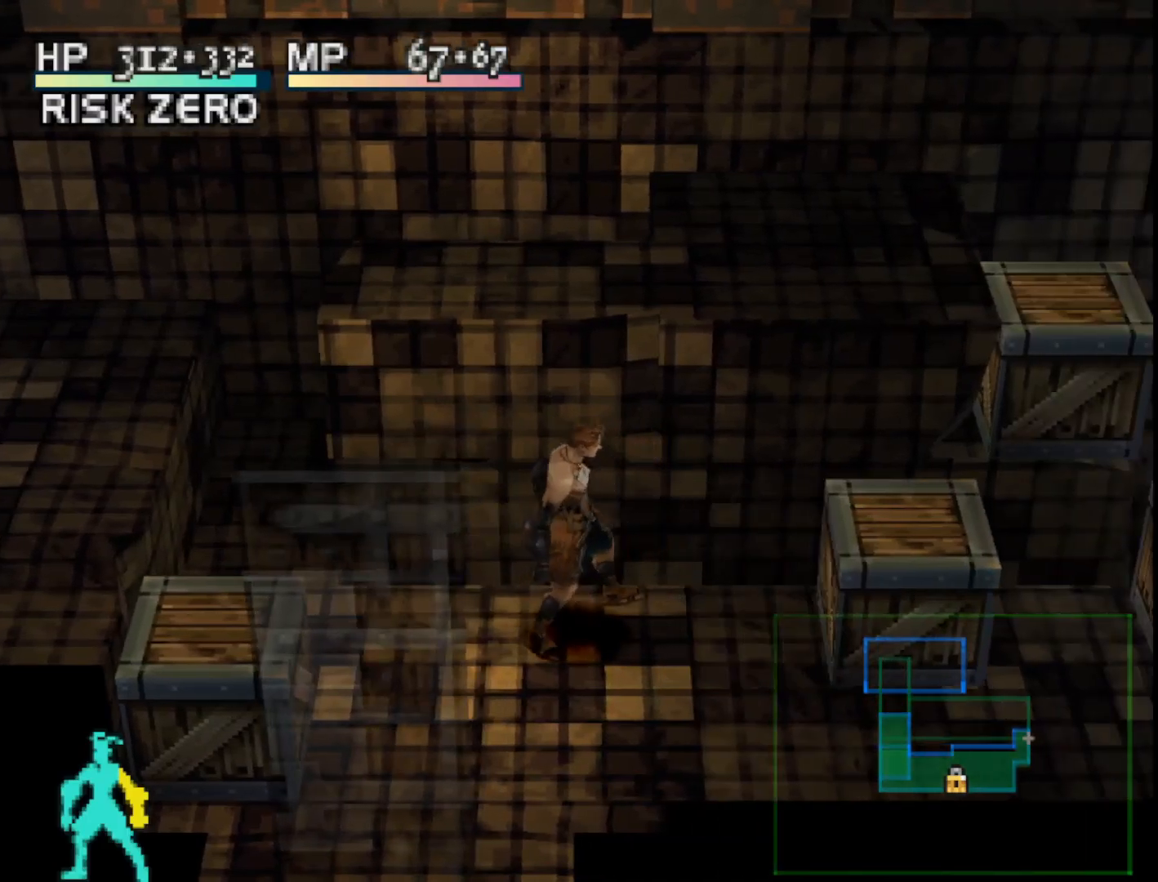
{"buttons": ["CROSS"], "right_stick": "center", "events": [[183, "CROSS", "down"], [350, "CROSS", "up"], [417, "DPAD_RIGHT", "up"], [467, "CROSS", "down"]]}
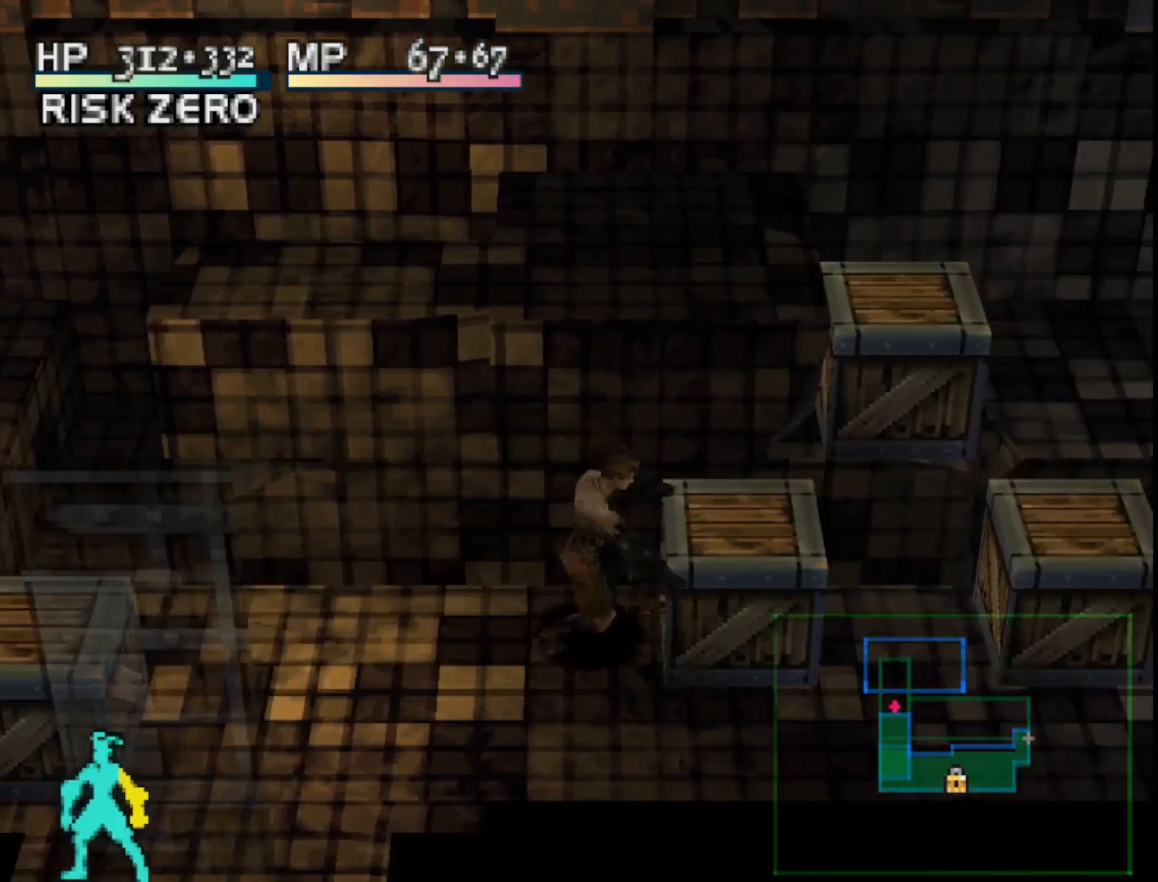
{"buttons": [], "right_stick": "center", "events": [[117, "CROSS", "up"]]}
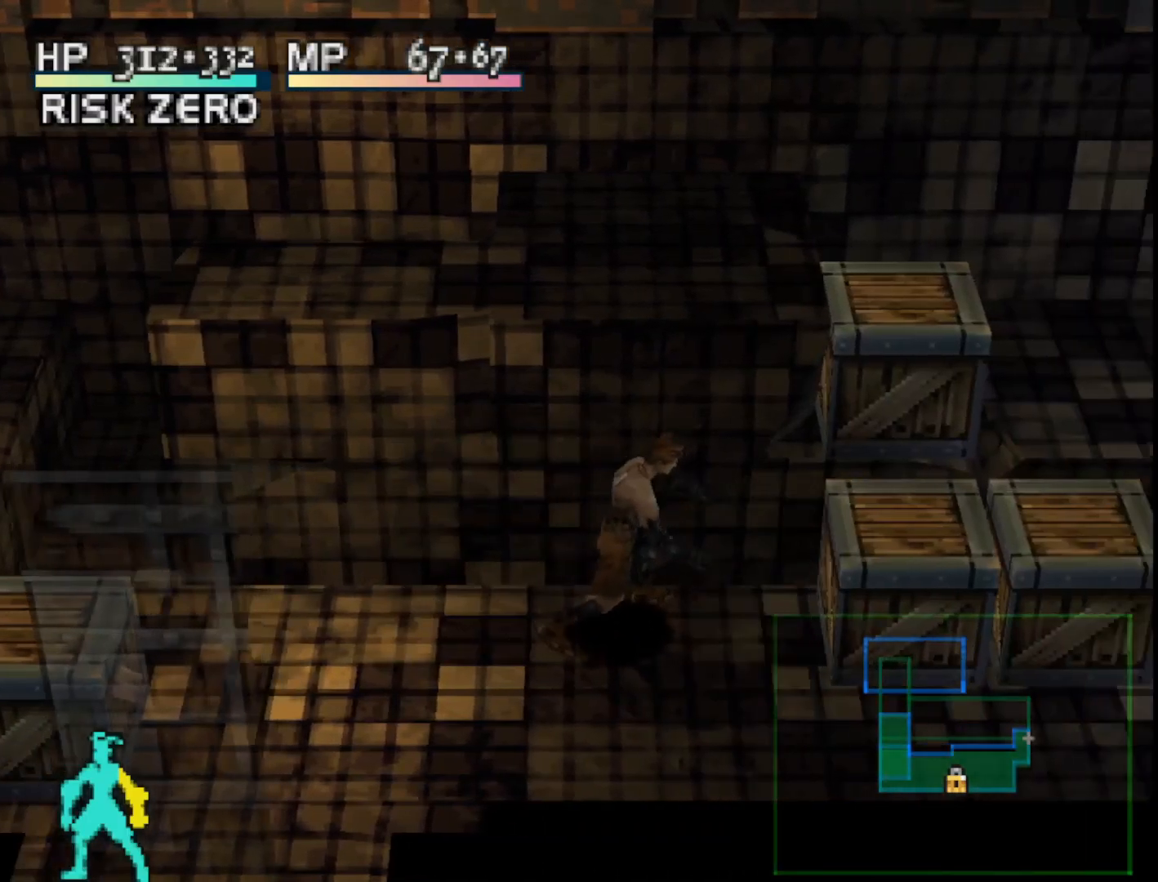
{"buttons": ["SQUARE", "DPAD_RIGHT"], "right_stick": "center", "events": [[250, "DPAD_RIGHT", "down"], [433, "SQUARE", "down"]]}
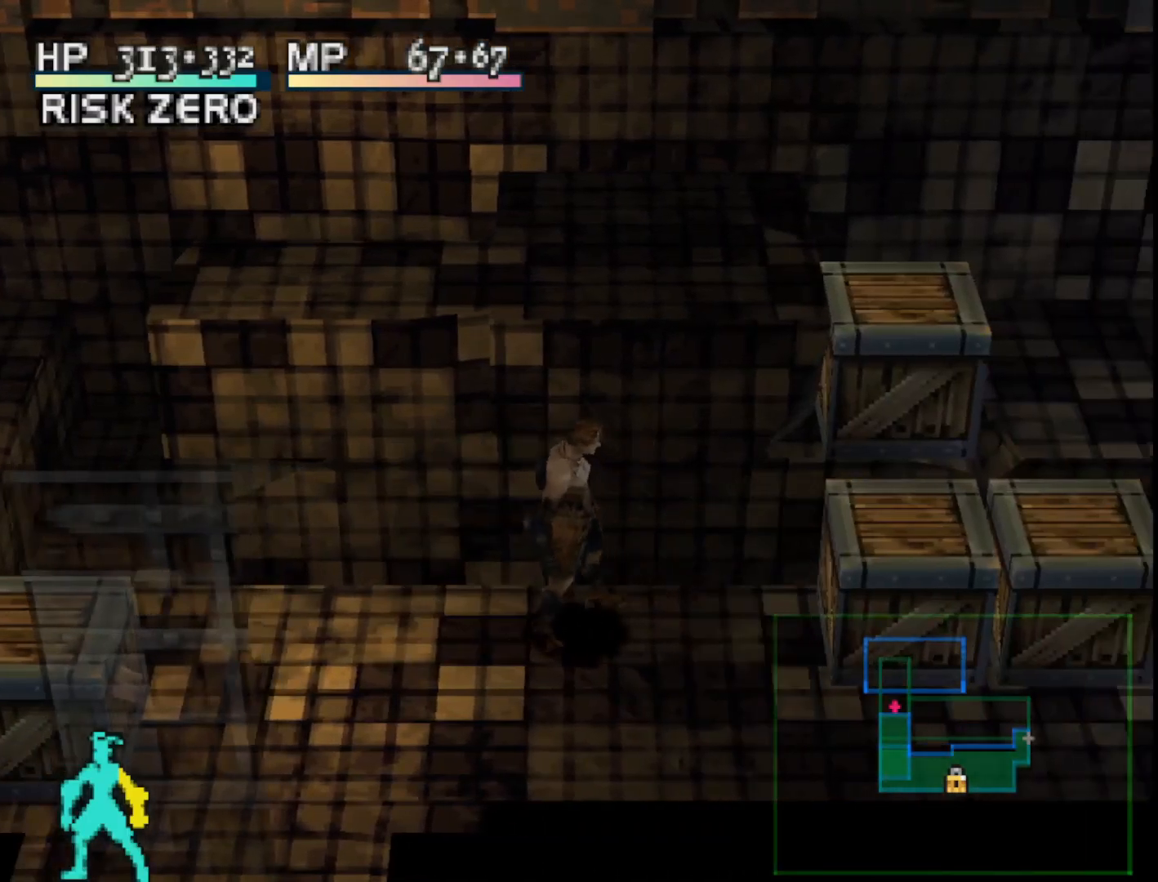
{"buttons": ["SQUARE", "DPAD_RIGHT"], "right_stick": "center", "events": []}
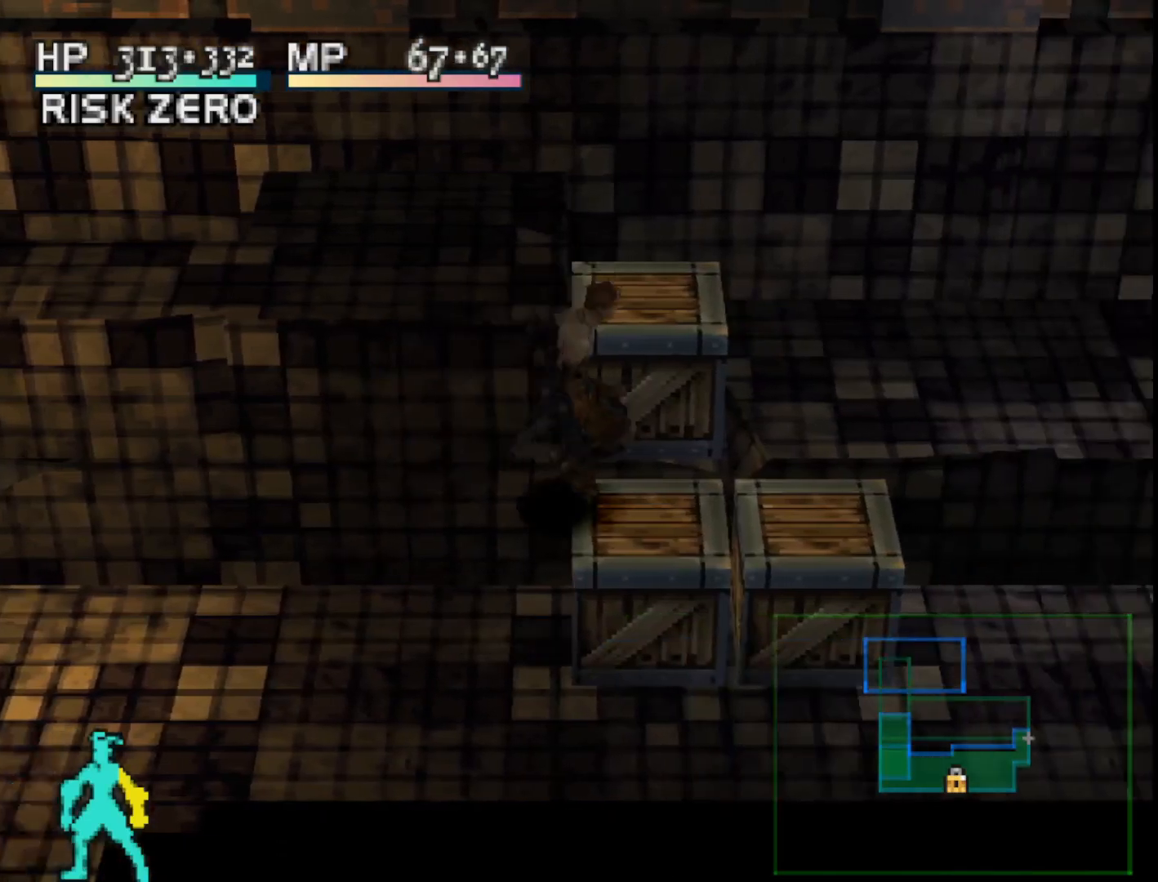
{"buttons": ["DPAD_UP"], "right_stick": "center", "events": [[17, "SQUARE", "up"], [233, "DPAD_UP", "down"], [250, "DPAD_RIGHT", "up"]]}
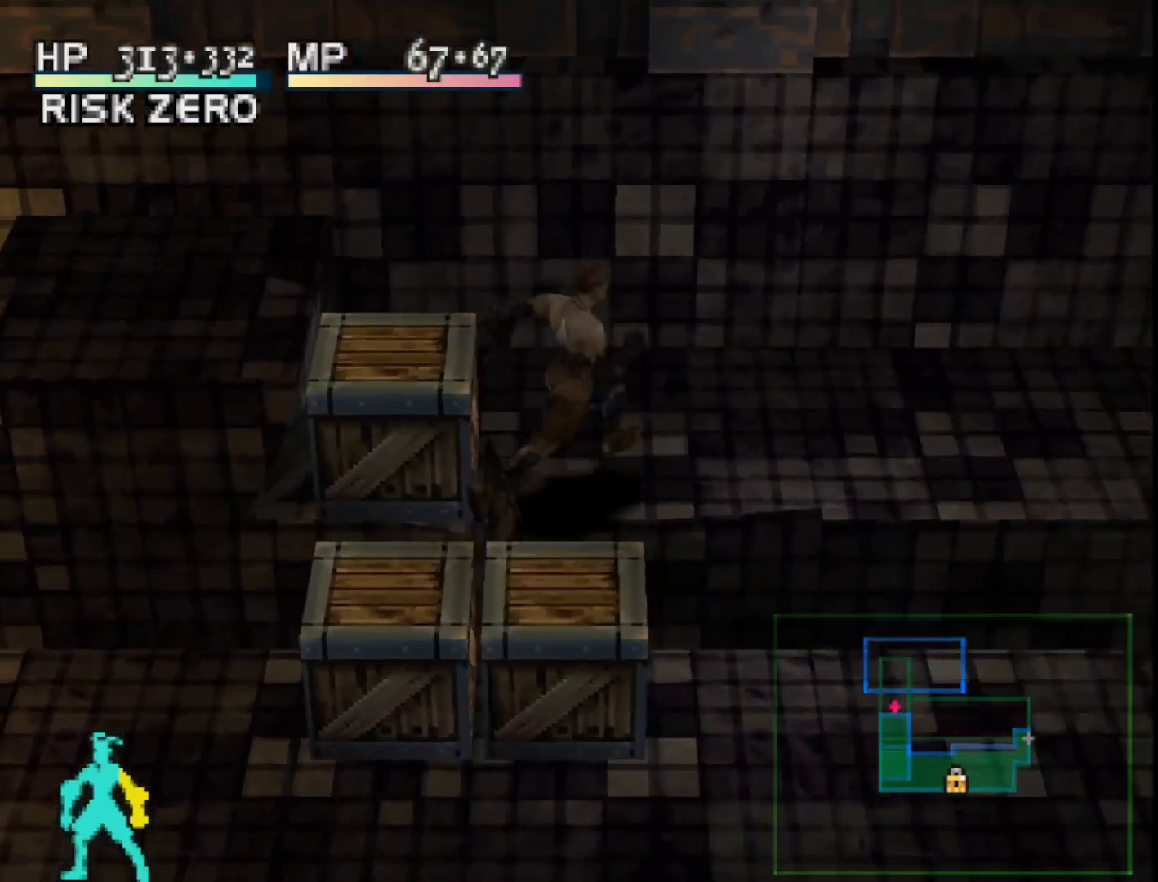
{"buttons": ["DPAD_DOWN"], "right_stick": "center", "events": [[183, "DPAD_LEFT", "down"], [233, "DPAD_UP", "up"], [417, "DPAD_DOWN", "down"], [450, "DPAD_LEFT", "up"]]}
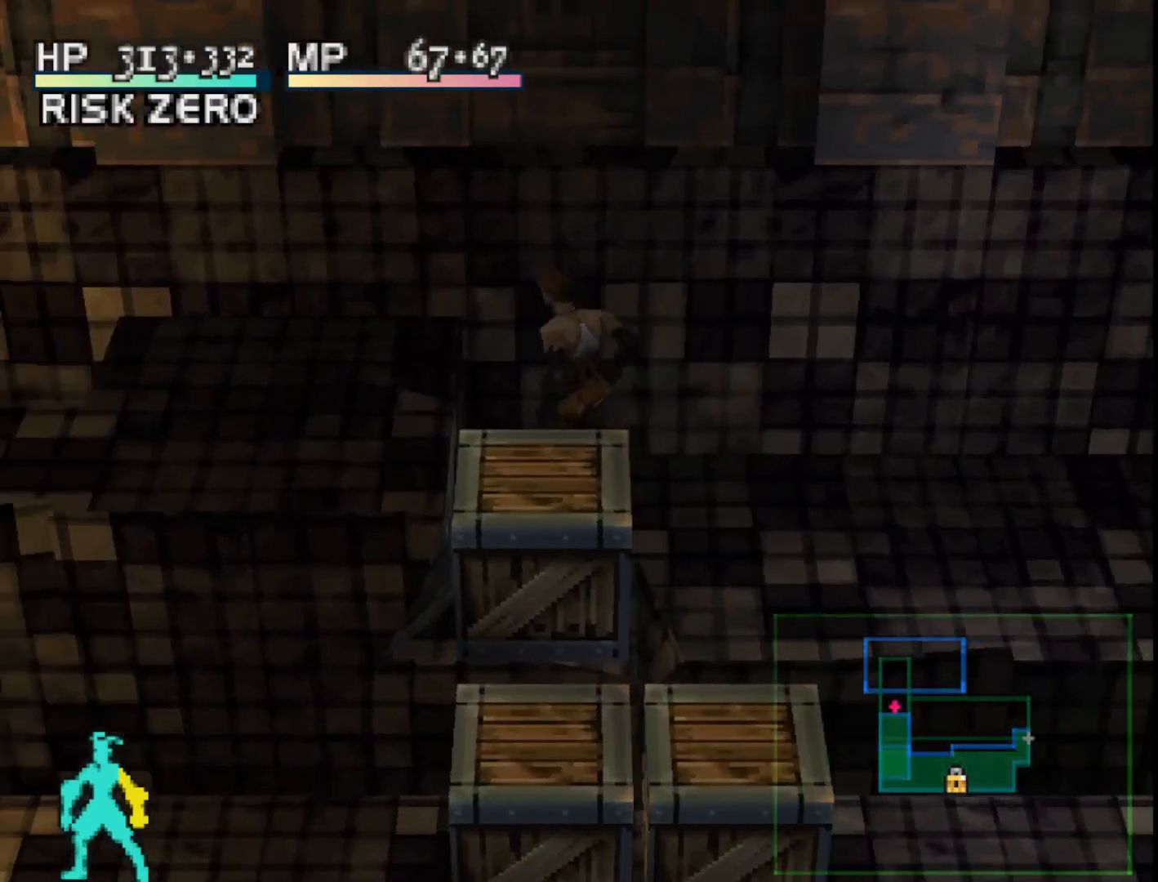
{"buttons": [], "right_stick": "center", "events": [[100, "DPAD_DOWN", "up"], [117, "CROSS", "down"], [233, "CROSS", "up"], [317, "CROSS", "down"], [450, "CROSS", "up"]]}
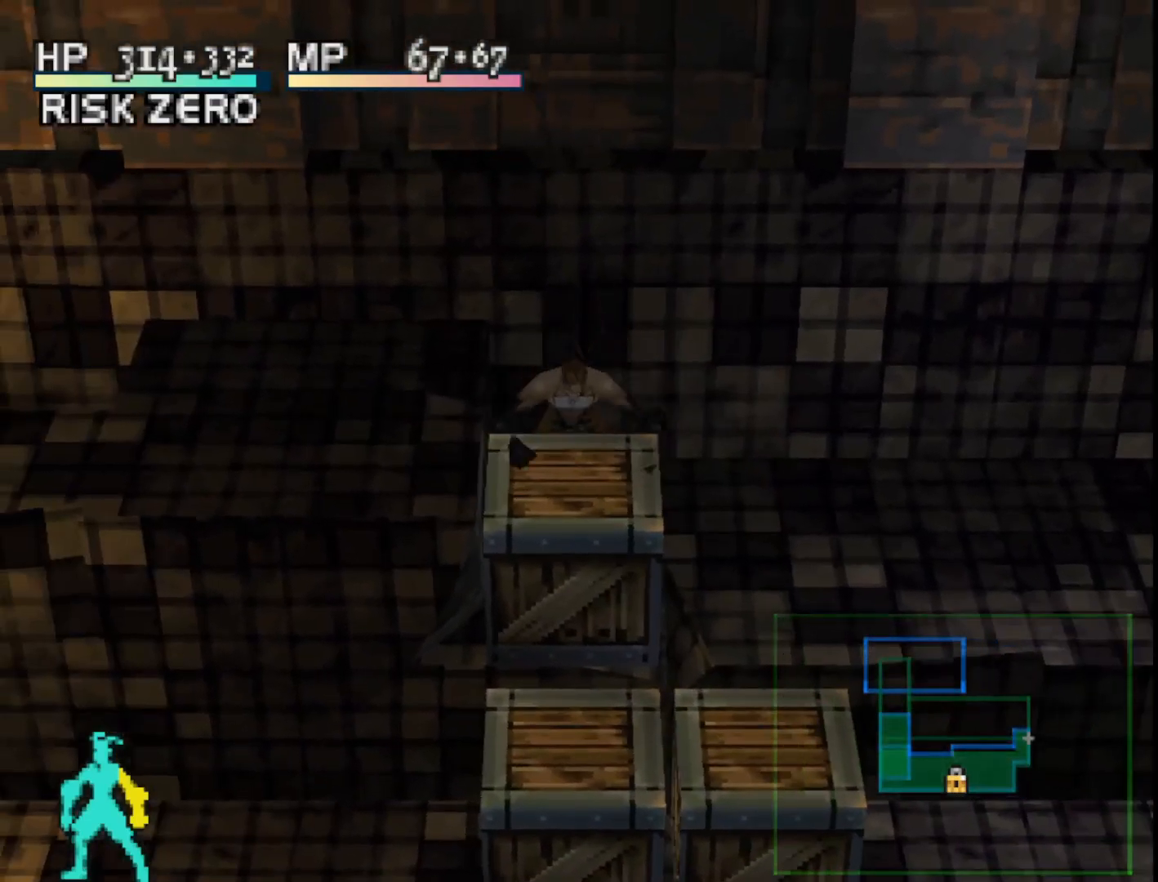
{"buttons": [], "right_stick": "center", "events": []}
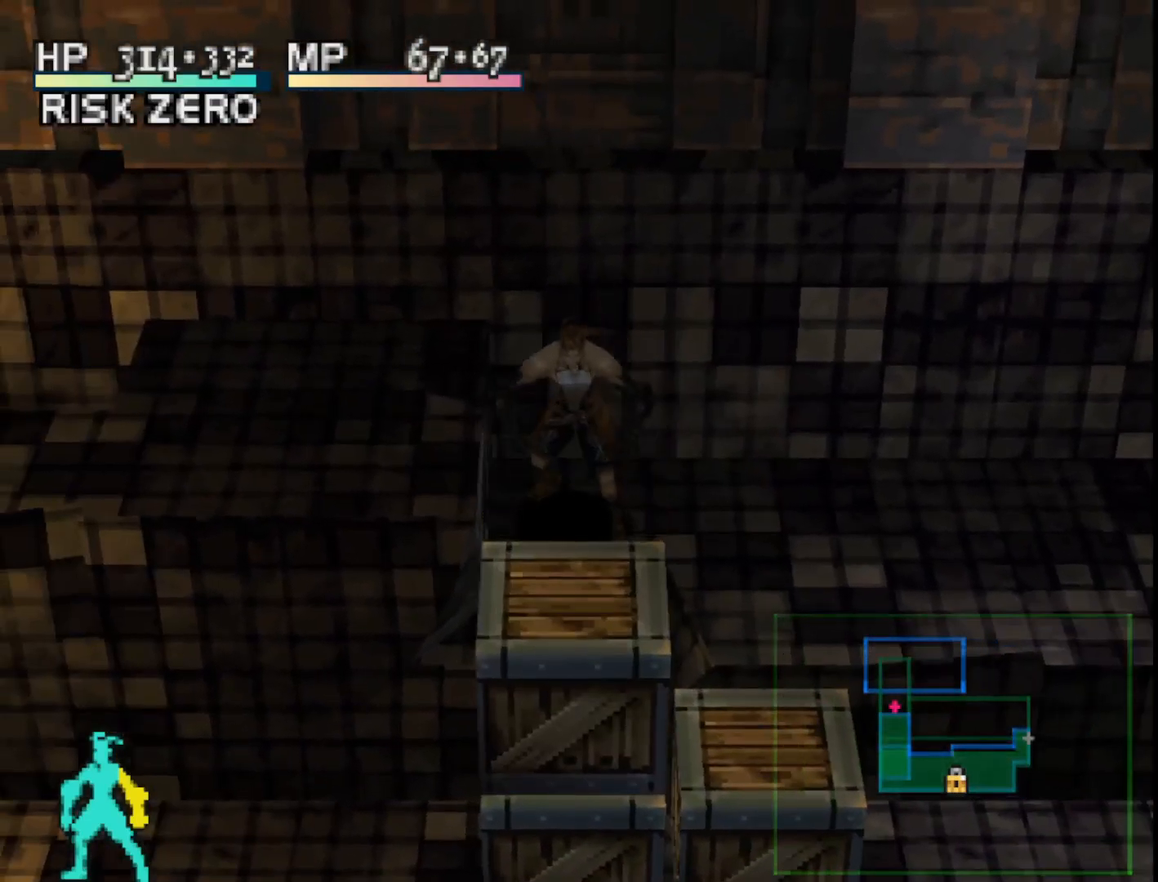
{"buttons": ["SQUARE", "DPAD_DOWN"], "right_stick": "center", "events": [[250, "DPAD_DOWN", "down"], [383, "SQUARE", "down"]]}
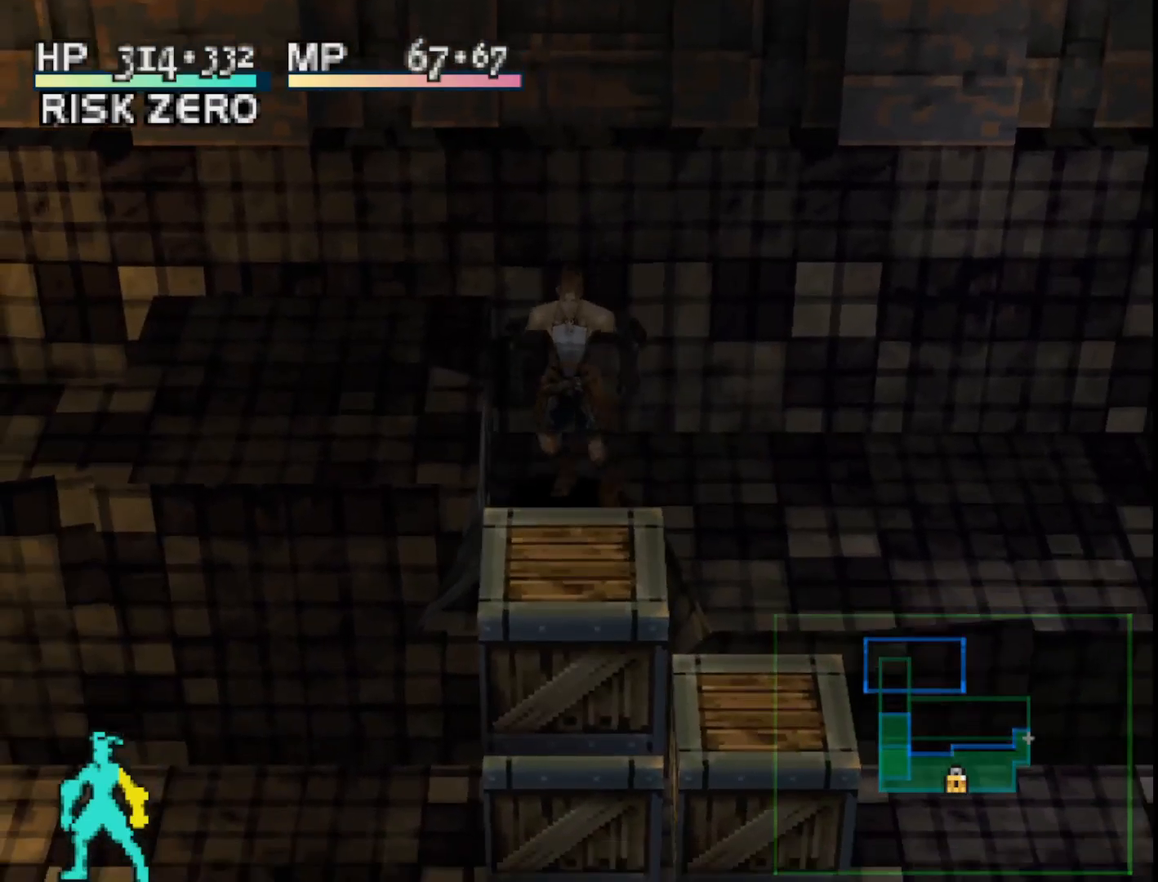
{"buttons": ["DPAD_DOWN", "DPAD_LEFT"], "right_stick": "center", "events": [[50, "DPAD_LEFT", "down"], [467, "SQUARE", "up"]]}
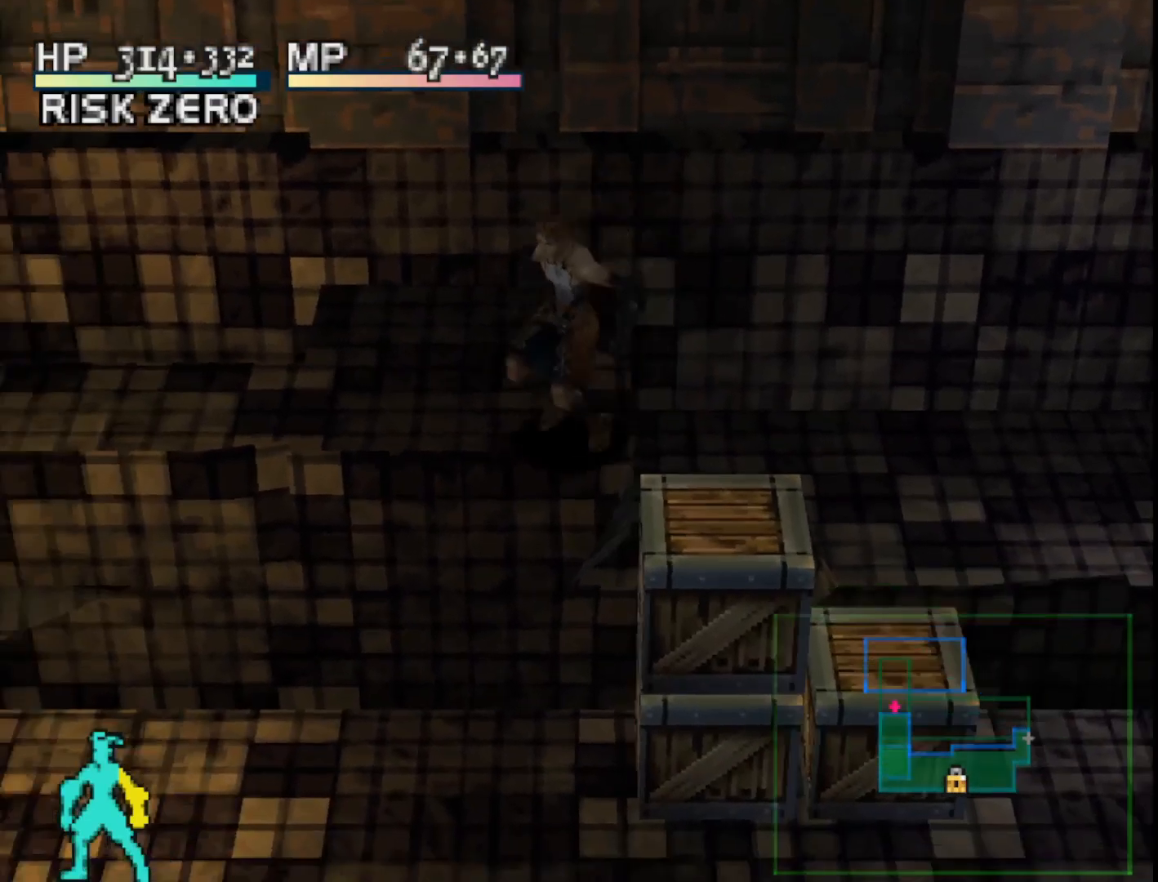
{"buttons": ["DPAD_DOWN", "DPAD_LEFT"], "right_stick": "center", "events": [[83, "DPAD_LEFT", "up"], [133, "DPAD_DOWN", "up"], [183, "DPAD_DOWN", "down"], [333, "DPAD_LEFT", "down"], [383, "DPAD_DOWN", "up"], [500, "DPAD_DOWN", "down"]]}
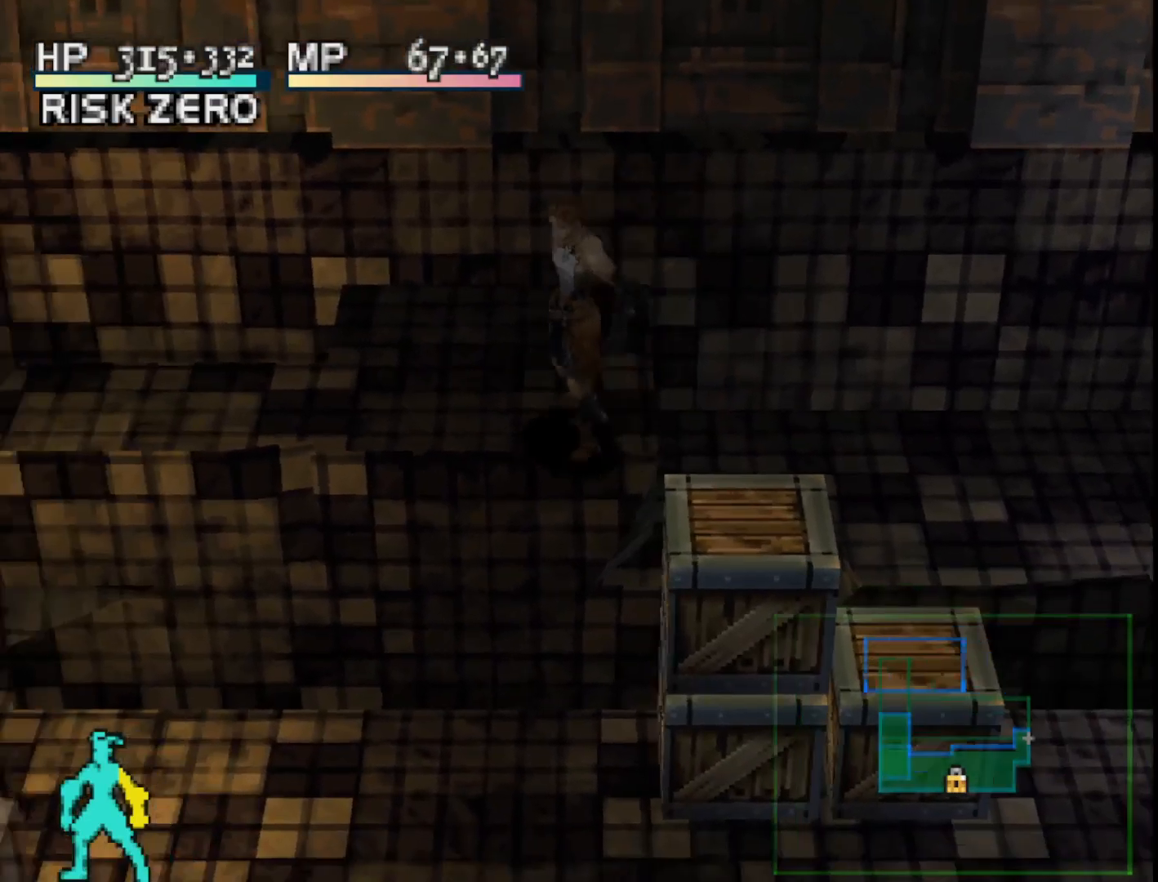
{"buttons": ["DPAD_DOWN"], "right_stick": "center", "events": [[17, "DPAD_LEFT", "up"], [250, "DPAD_DOWN", "up"], [450, "DPAD_DOWN", "down"]]}
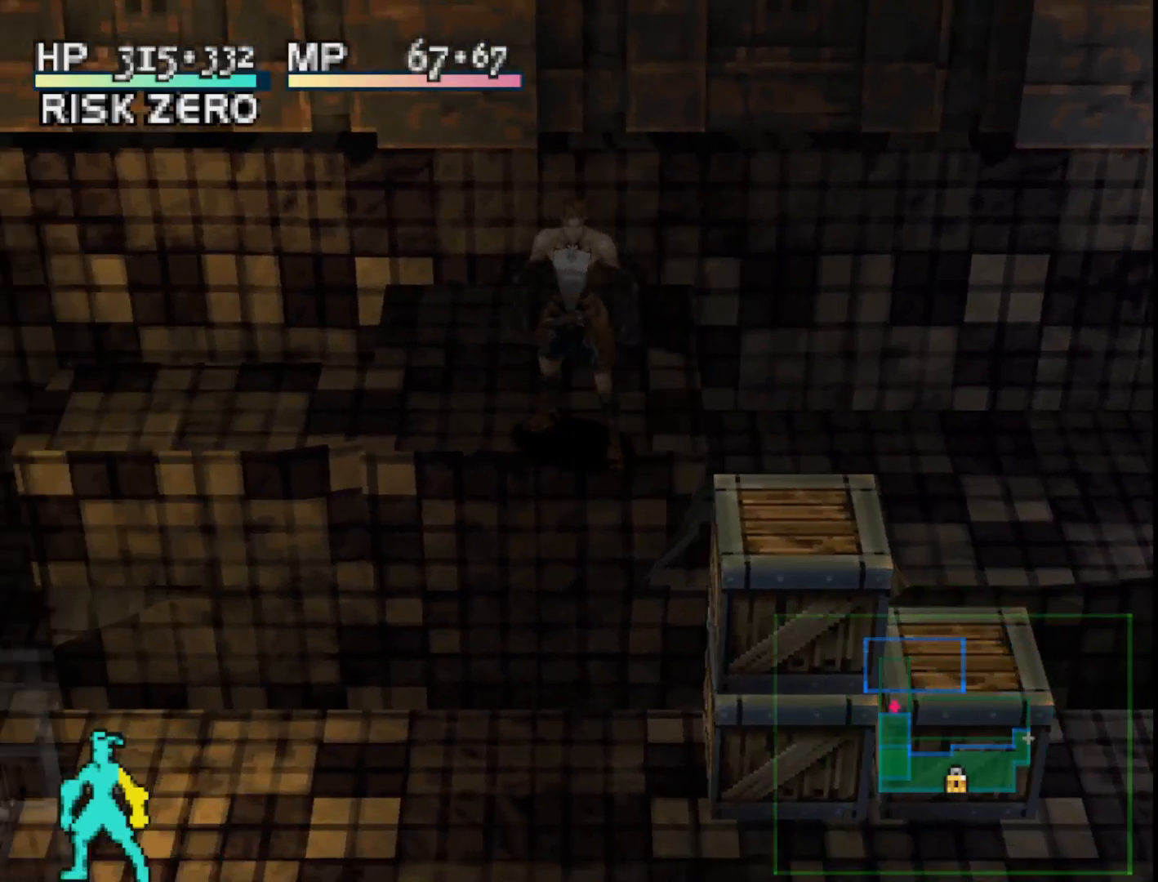
{"buttons": ["DPAD_DOWN"], "right_stick": "center", "events": [[267, "SQUARE", "down"], [400, "SQUARE", "up"]]}
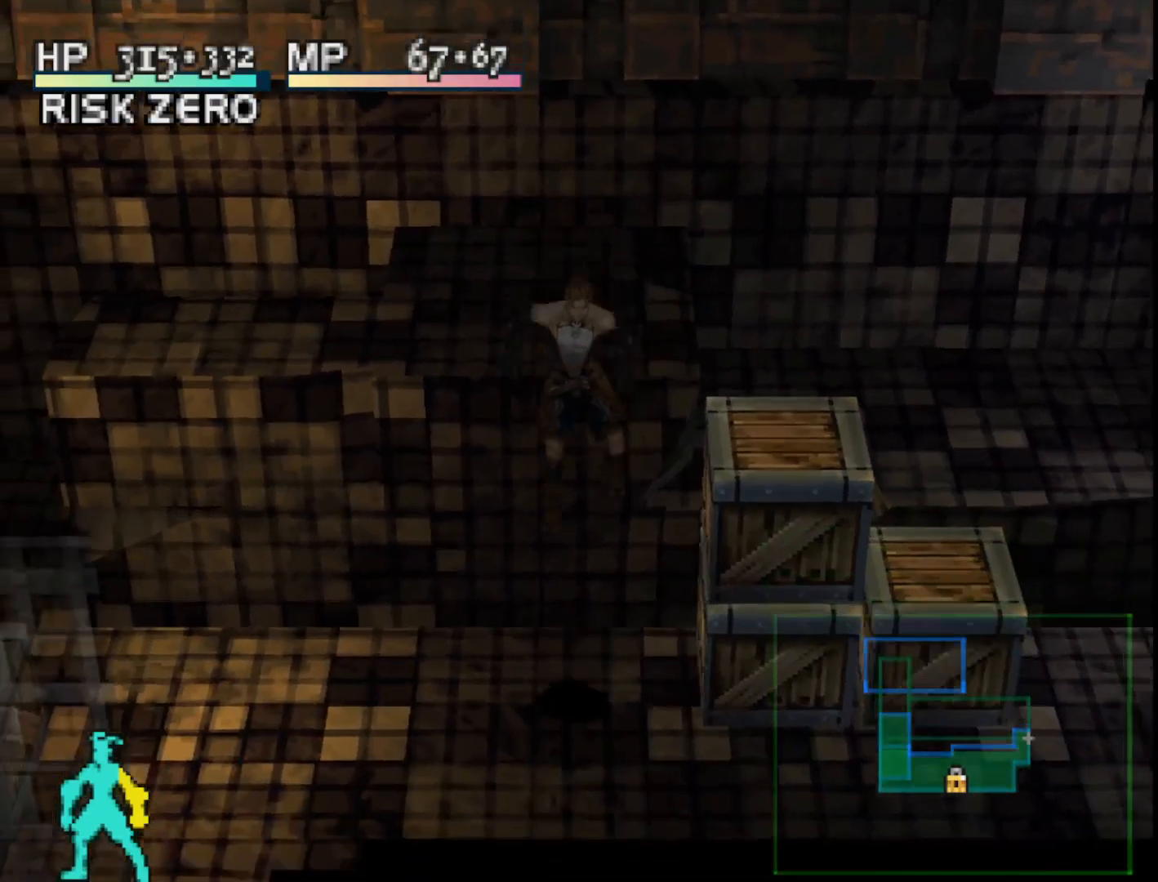
{"buttons": ["DPAD_UP", "DPAD_RIGHT"], "right_stick": "center", "events": [[33, "DPAD_DOWN", "up"], [117, "DPAD_LEFT", "down"], [250, "DPAD_UP", "down"], [300, "DPAD_LEFT", "up"], [483, "DPAD_RIGHT", "down"]]}
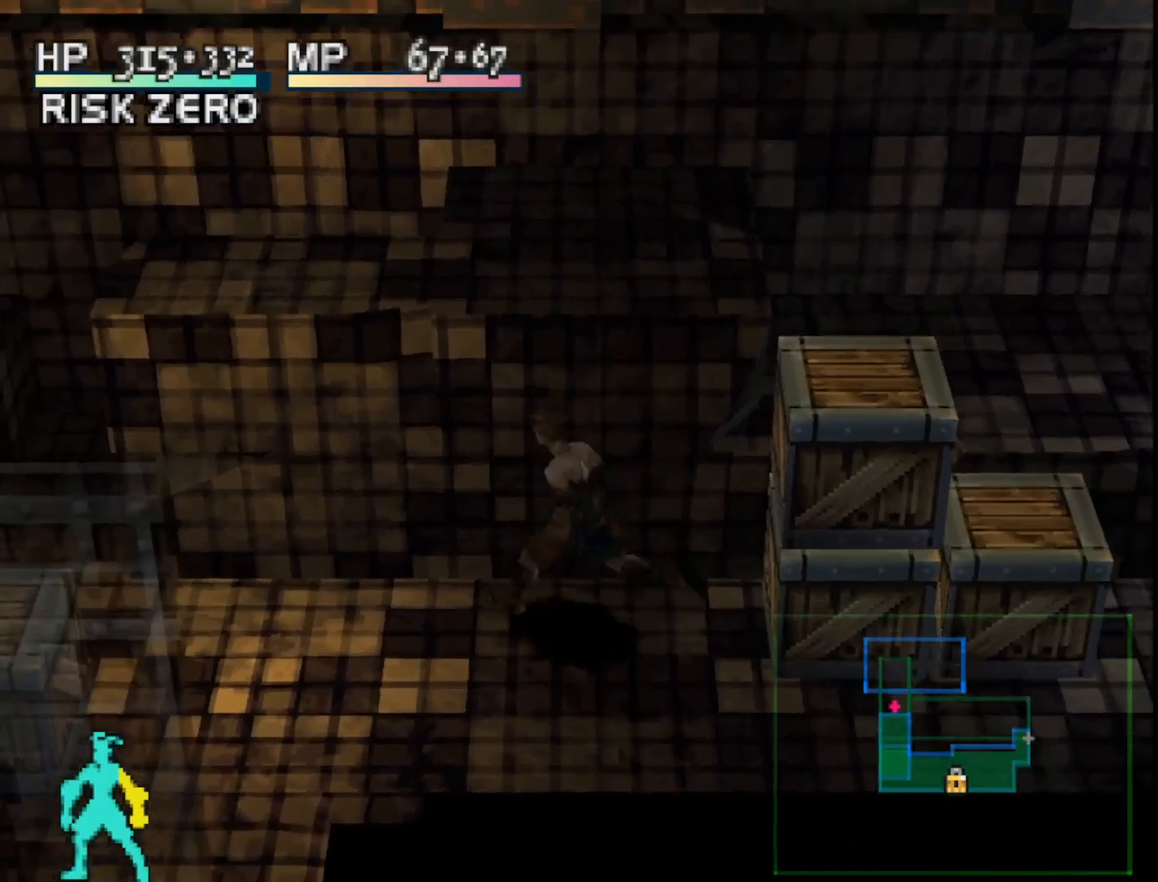
{"buttons": [], "right_stick": "center", "events": [[17, "DPAD_UP", "up"], [200, "CROSS", "down"], [200, "DPAD_RIGHT", "up"], [300, "CROSS", "up"], [383, "CROSS", "down"], [483, "CROSS", "up"]]}
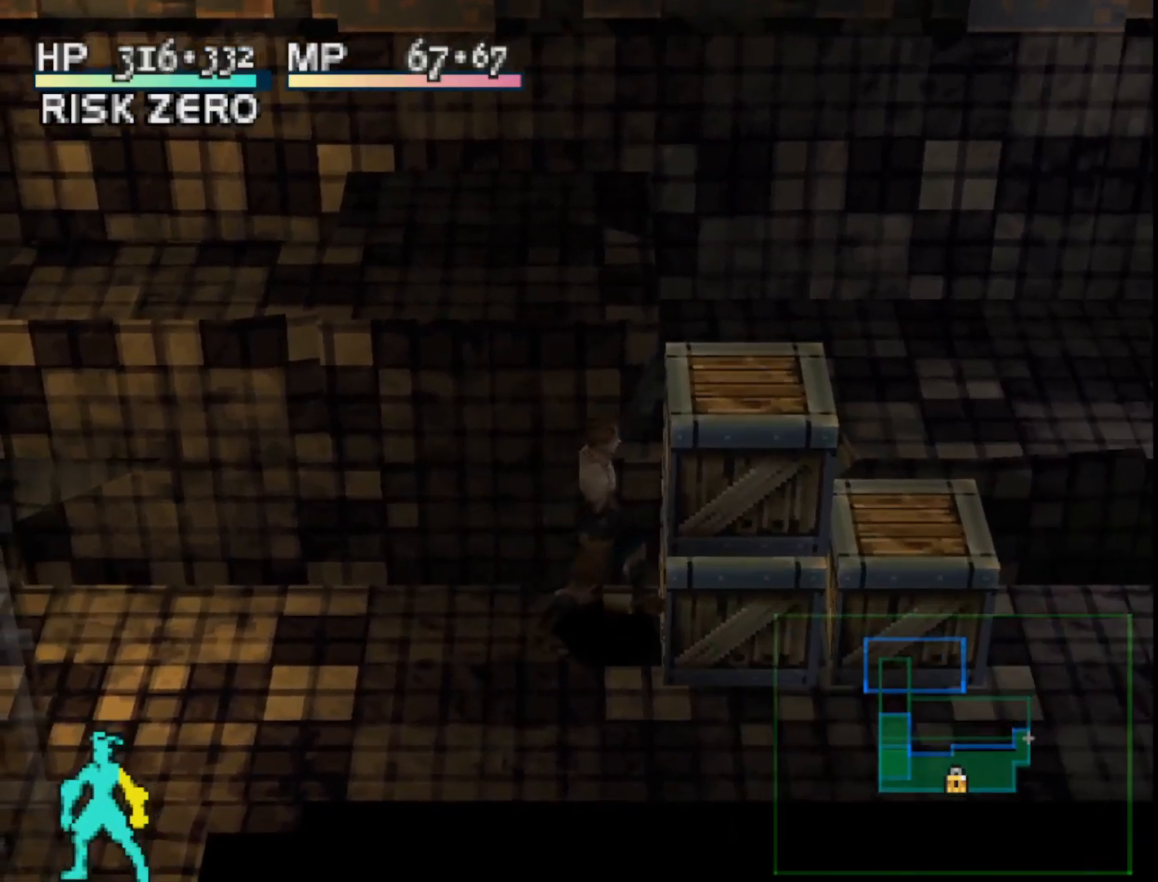
{"buttons": [], "right_stick": "center", "events": []}
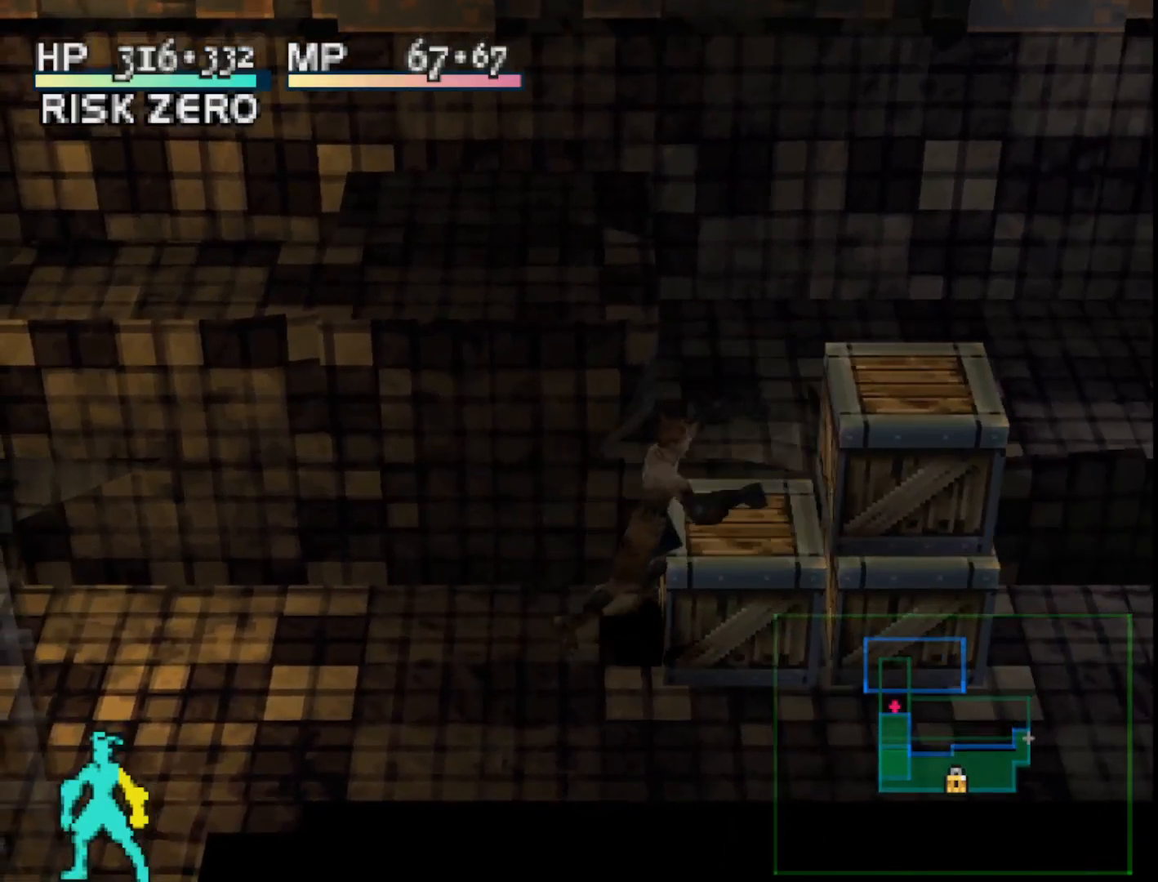
{"buttons": ["DPAD_DOWN"], "right_stick": "center", "events": [[183, "DPAD_DOWN", "down"]]}
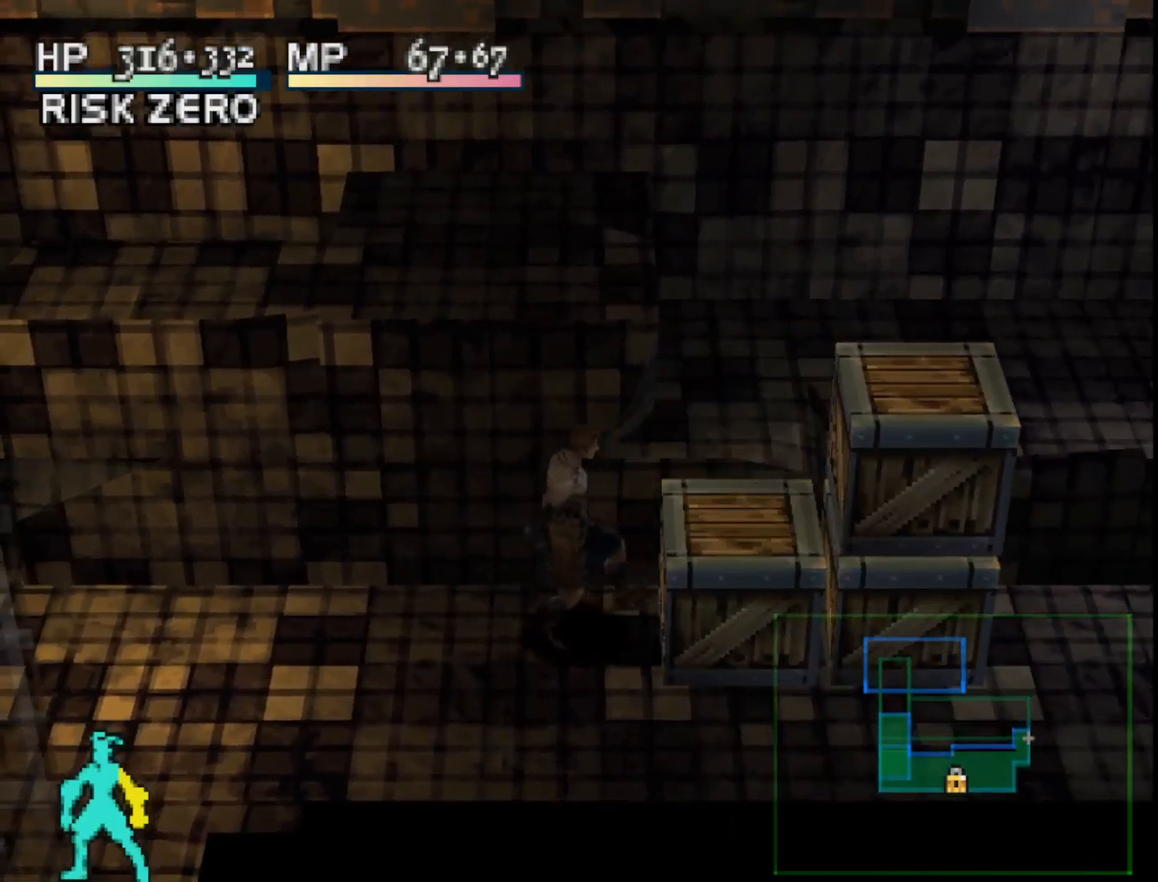
{"buttons": ["DPAD_RIGHT"], "right_stick": "center", "events": [[433, "DPAD_DOWN", "up"], [433, "DPAD_RIGHT", "down"]]}
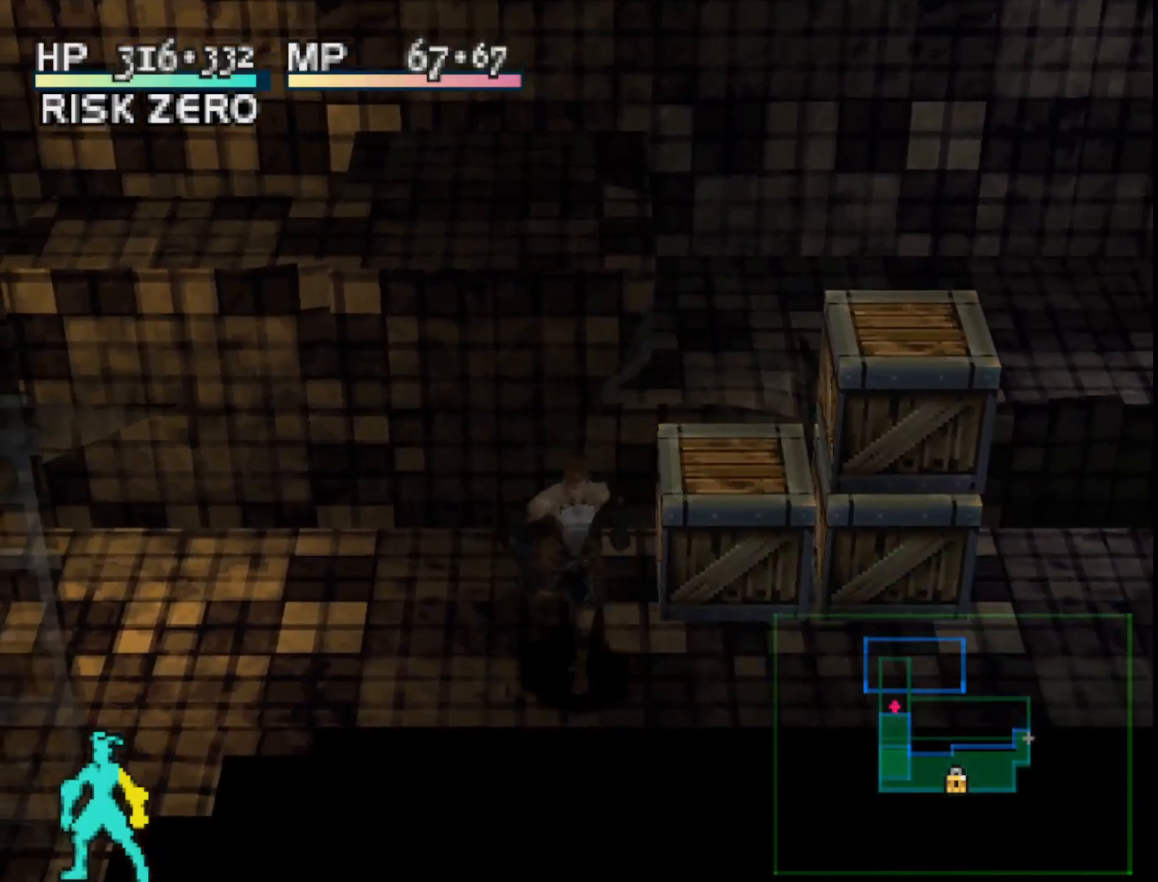
{"buttons": [], "right_stick": "center", "events": [[400, "DPAD_RIGHT", "up"], [400, "DPAD_UP", "down"], [500, "DPAD_UP", "up"]]}
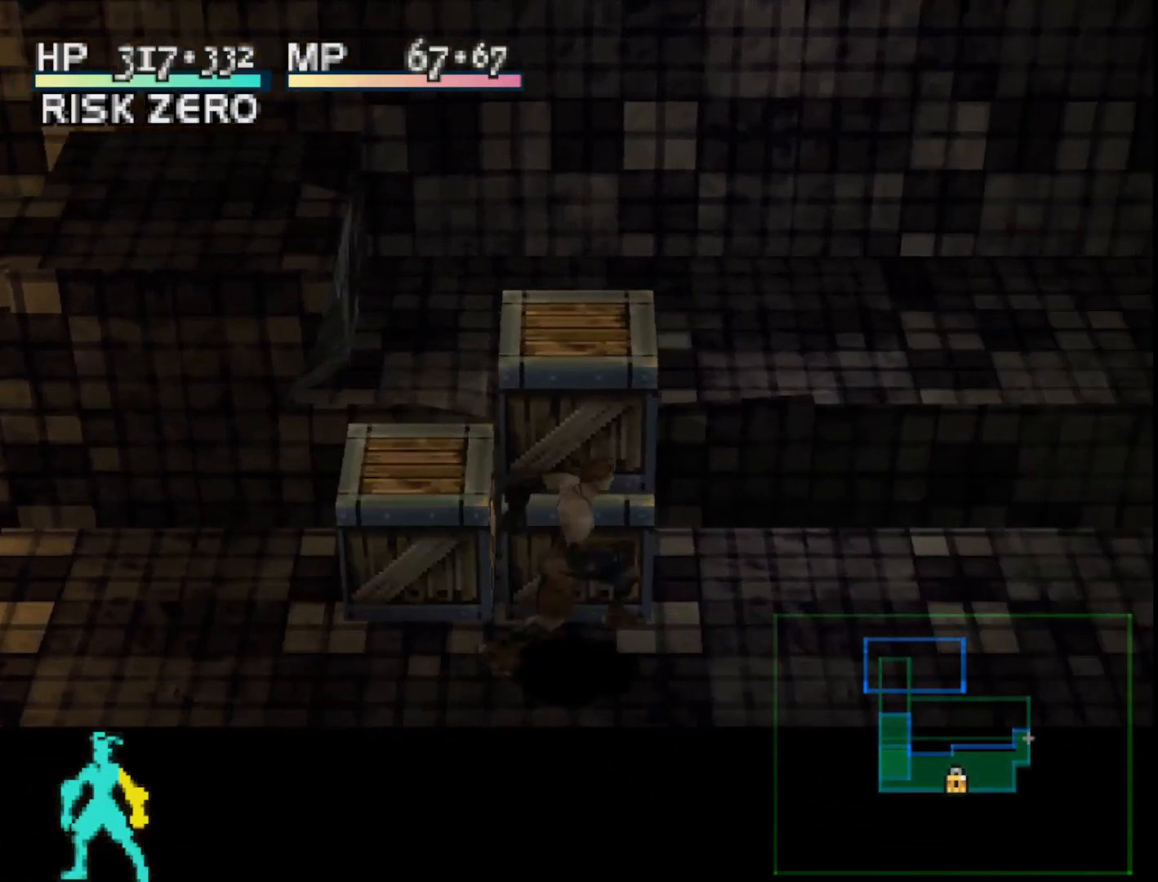
{"buttons": ["CROSS"], "right_stick": "center", "events": [[17, "CROSS", "down"], [117, "CROSS", "up"], [200, "CROSS", "down"], [317, "CROSS", "up"], [400, "CROSS", "down"]]}
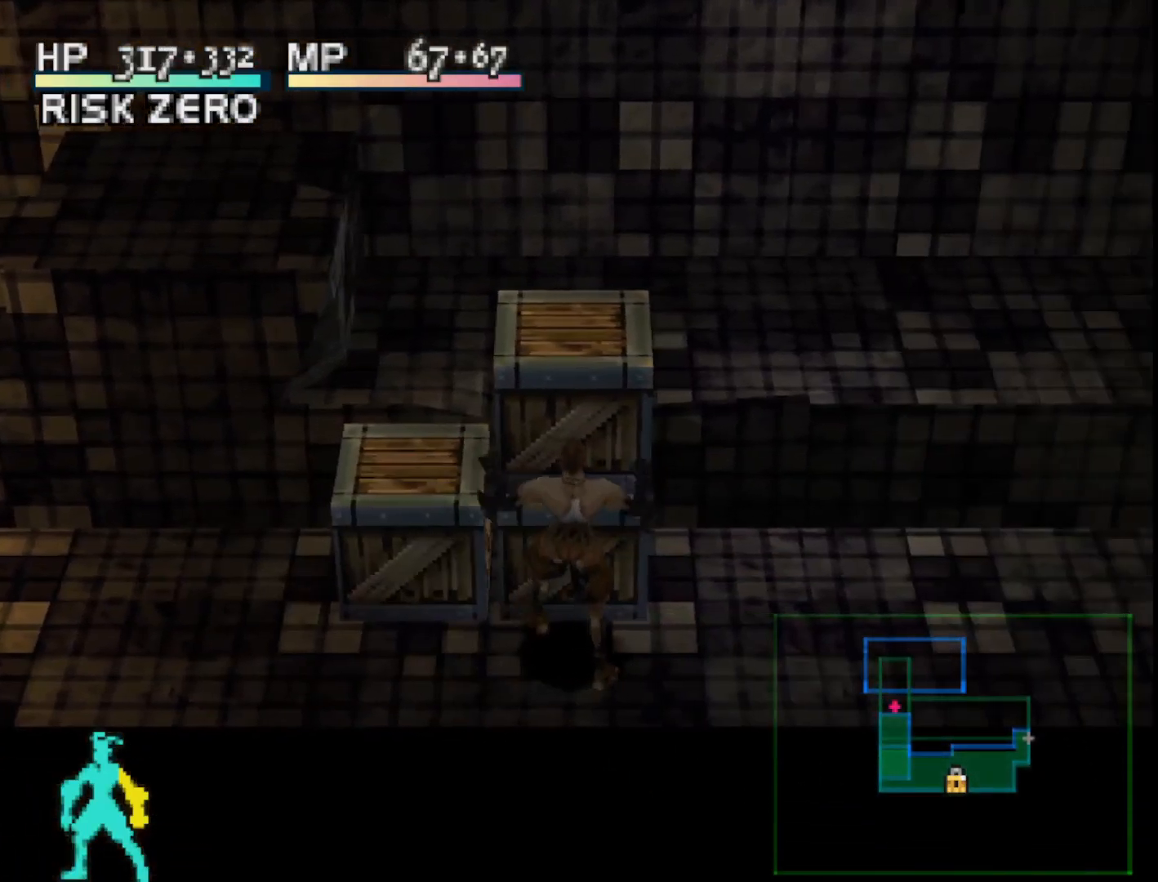
{"buttons": [], "right_stick": "center", "events": [[33, "CROSS", "up"]]}
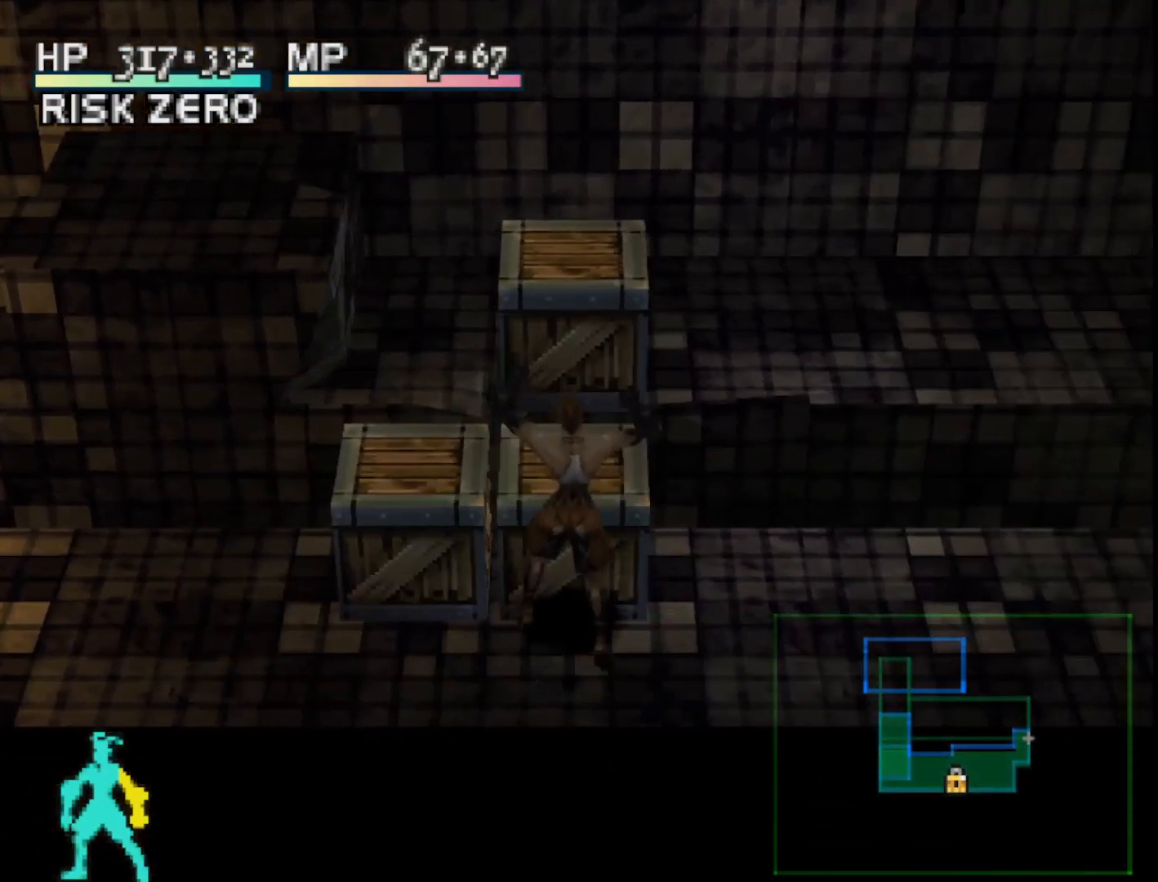
{"buttons": ["SQUARE", "DPAD_UP"], "right_stick": "center", "events": [[417, "DPAD_UP", "down"], [483, "SQUARE", "down"]]}
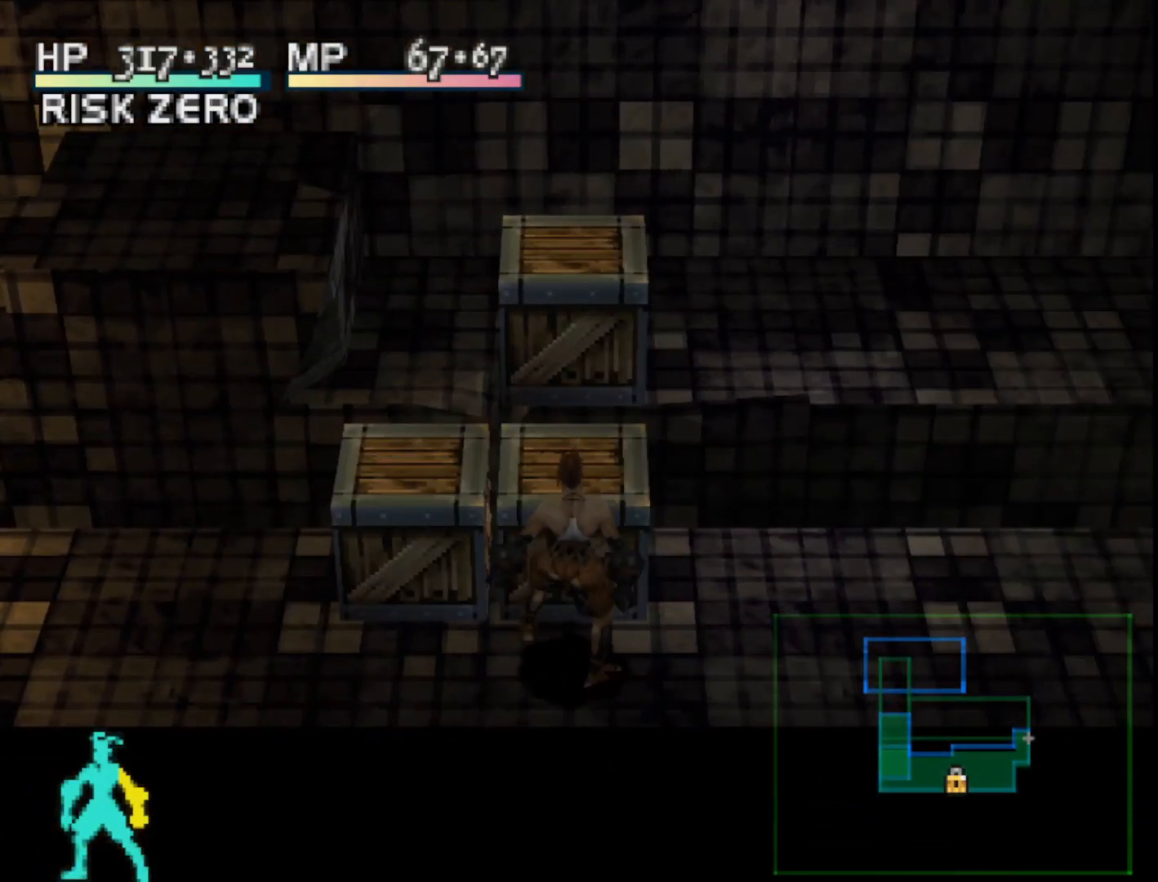
{"buttons": ["DPAD_UP"], "right_stick": "center", "events": [[317, "SQUARE", "up"]]}
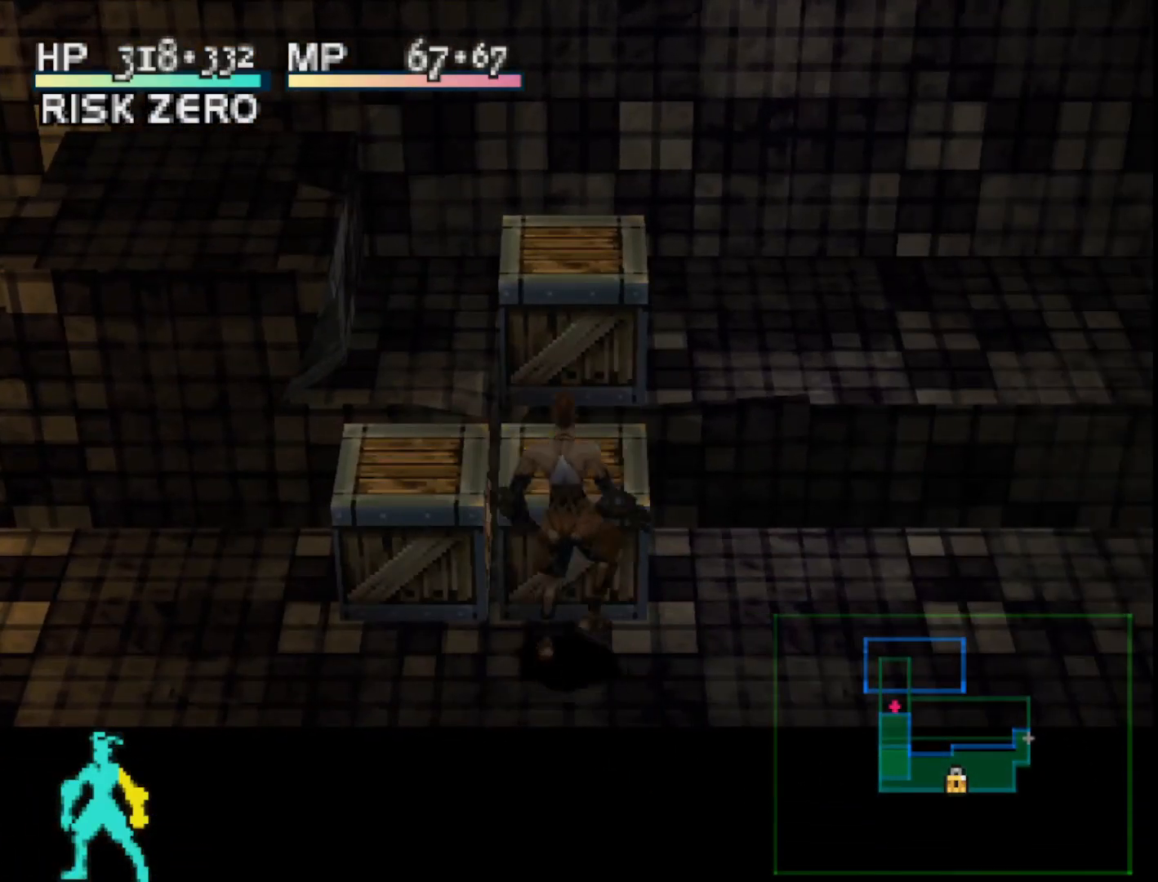
{"buttons": ["DPAD_UP", "DPAD_LEFT"], "right_stick": "center", "events": [[133, "DPAD_LEFT", "down"]]}
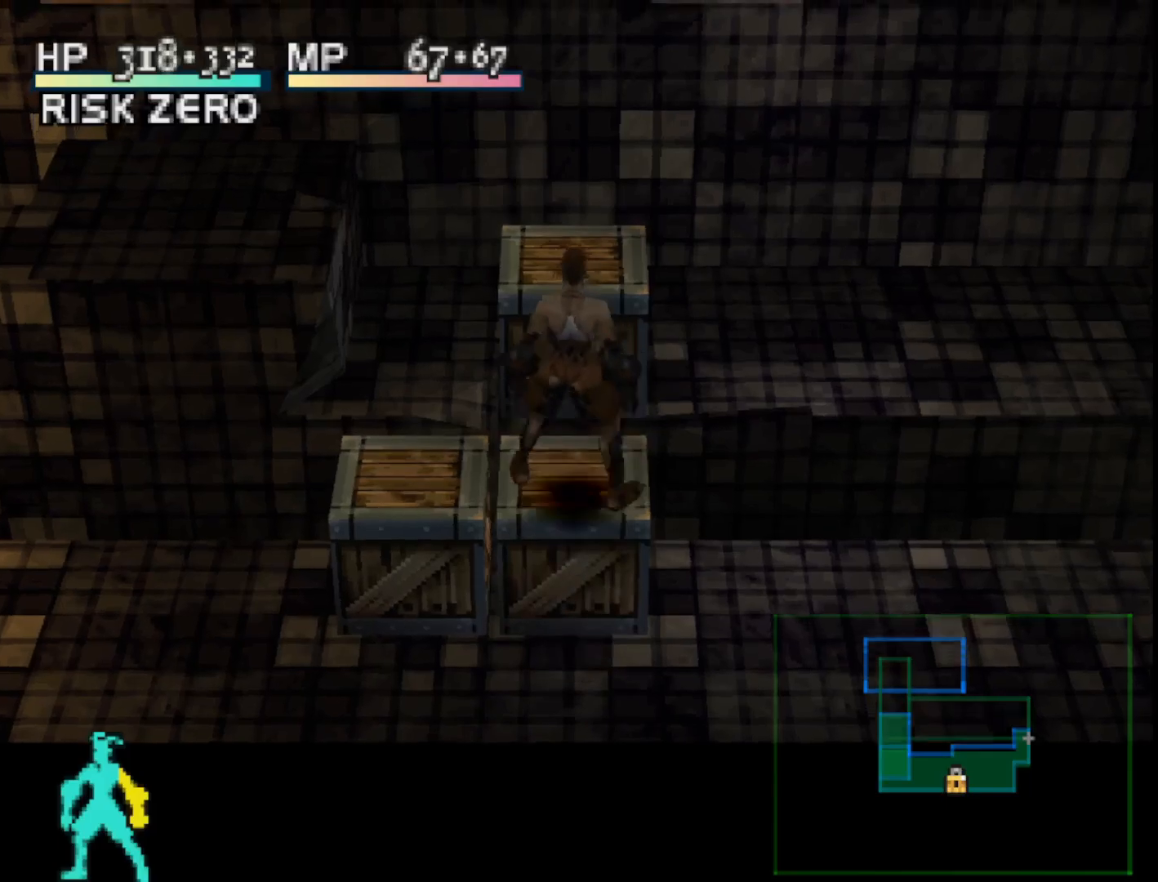
{"buttons": [], "right_stick": "center", "events": [[233, "DPAD_LEFT", "up"], [367, "DPAD_RIGHT", "down"], [400, "DPAD_UP", "up"], [500, "DPAD_RIGHT", "up"]]}
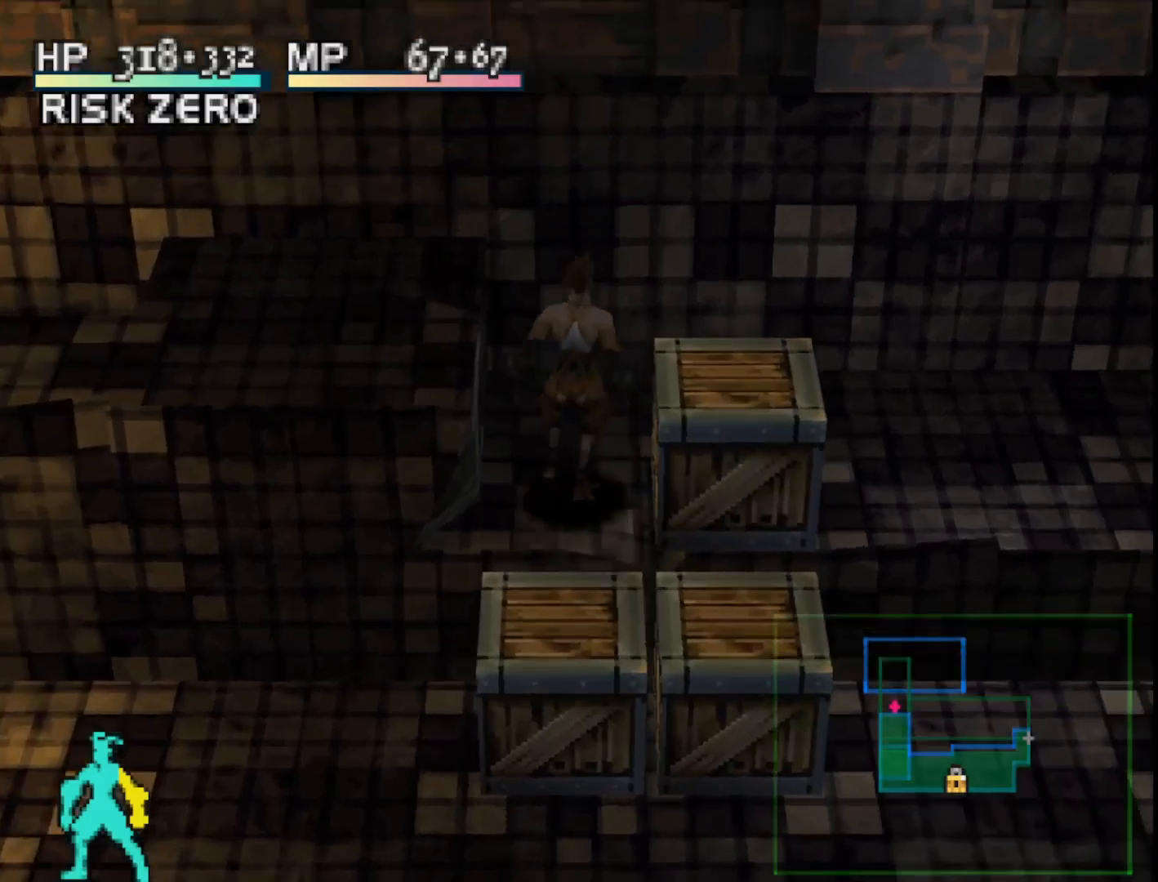
{"buttons": ["CROSS"], "right_stick": "center", "events": [[67, "CROSS", "down"], [167, "CROSS", "up"], [250, "CROSS", "down"], [367, "CROSS", "up"], [417, "CROSS", "down"]]}
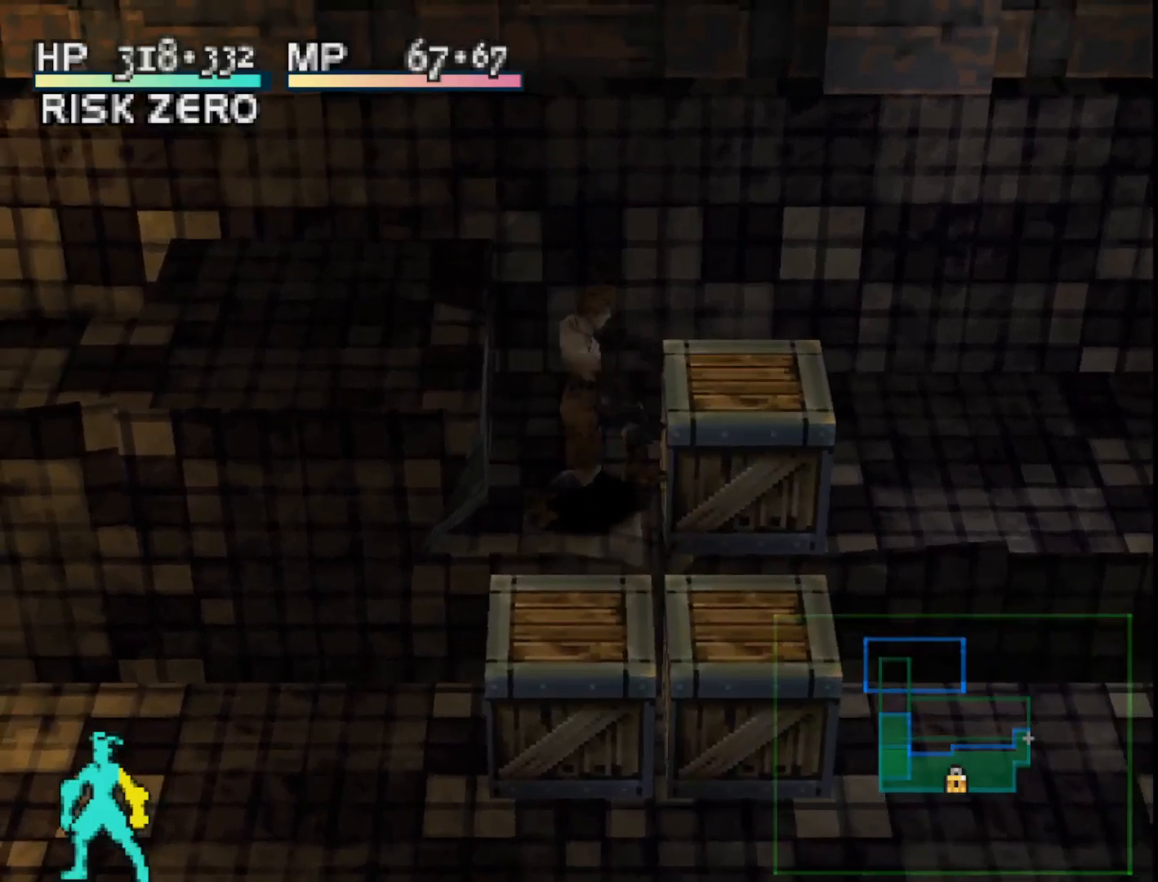
{"buttons": ["DPAD_RIGHT"], "right_stick": "center", "events": [[67, "CROSS", "up"], [467, "DPAD_RIGHT", "down"]]}